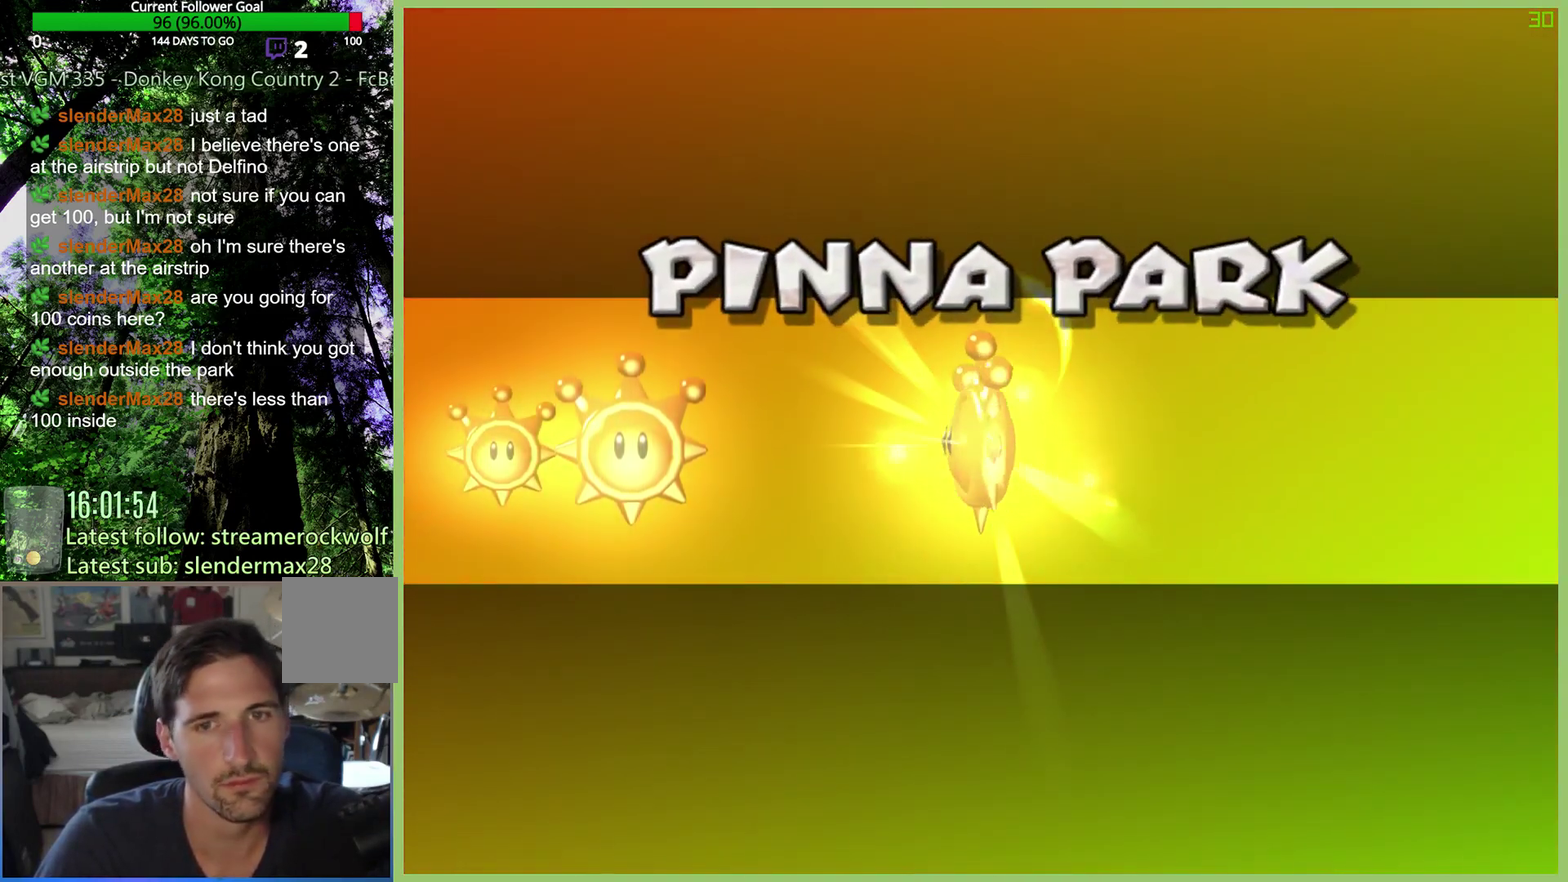
Gameplay with a controller (Xbox layout); each line is a JSON object with the inputs held at the frame after it. "events" lists button and stick changes between this image and that frame as [ms after this image, input, new state], when the widget could be followed in between. This overlay highlights the sticks when they move; stick clicks (L3 R3) are not distinguishable. Not read: A L3 R2 R3.
{"buttons": [], "left_stick": "left", "right_stick": "center", "events": [[100, "left_stick", "left"], [267, "left_stick", "center"], [400, "left_stick", "left"]]}
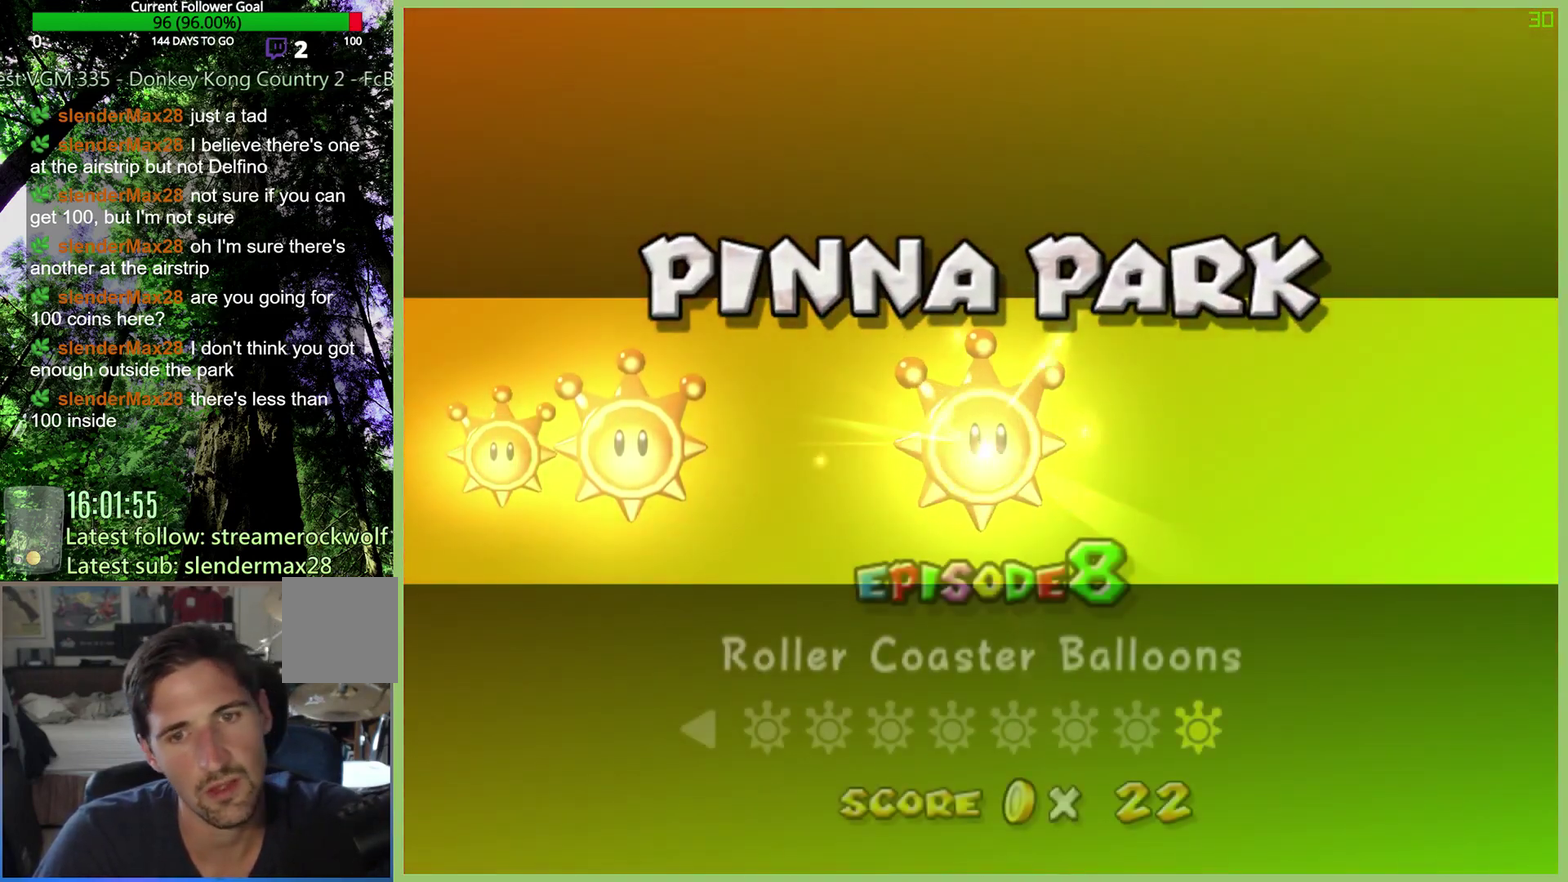
{"buttons": [], "left_stick": "left", "right_stick": "center", "events": []}
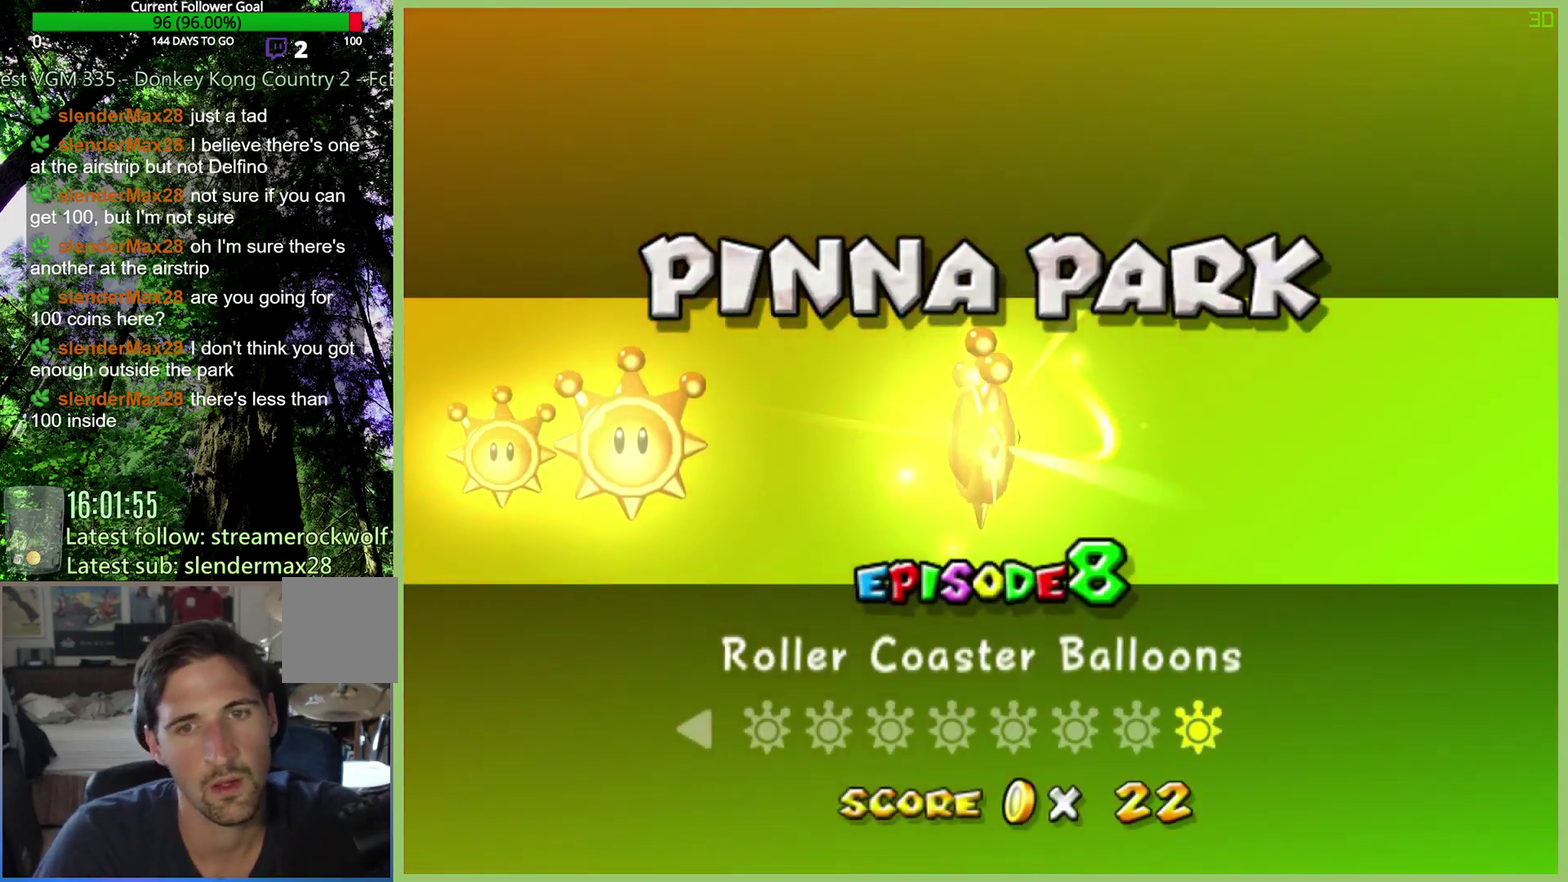
{"buttons": [], "left_stick": "left", "right_stick": "center", "events": [[167, "left_stick", "center"], [233, "left_stick", "left"]]}
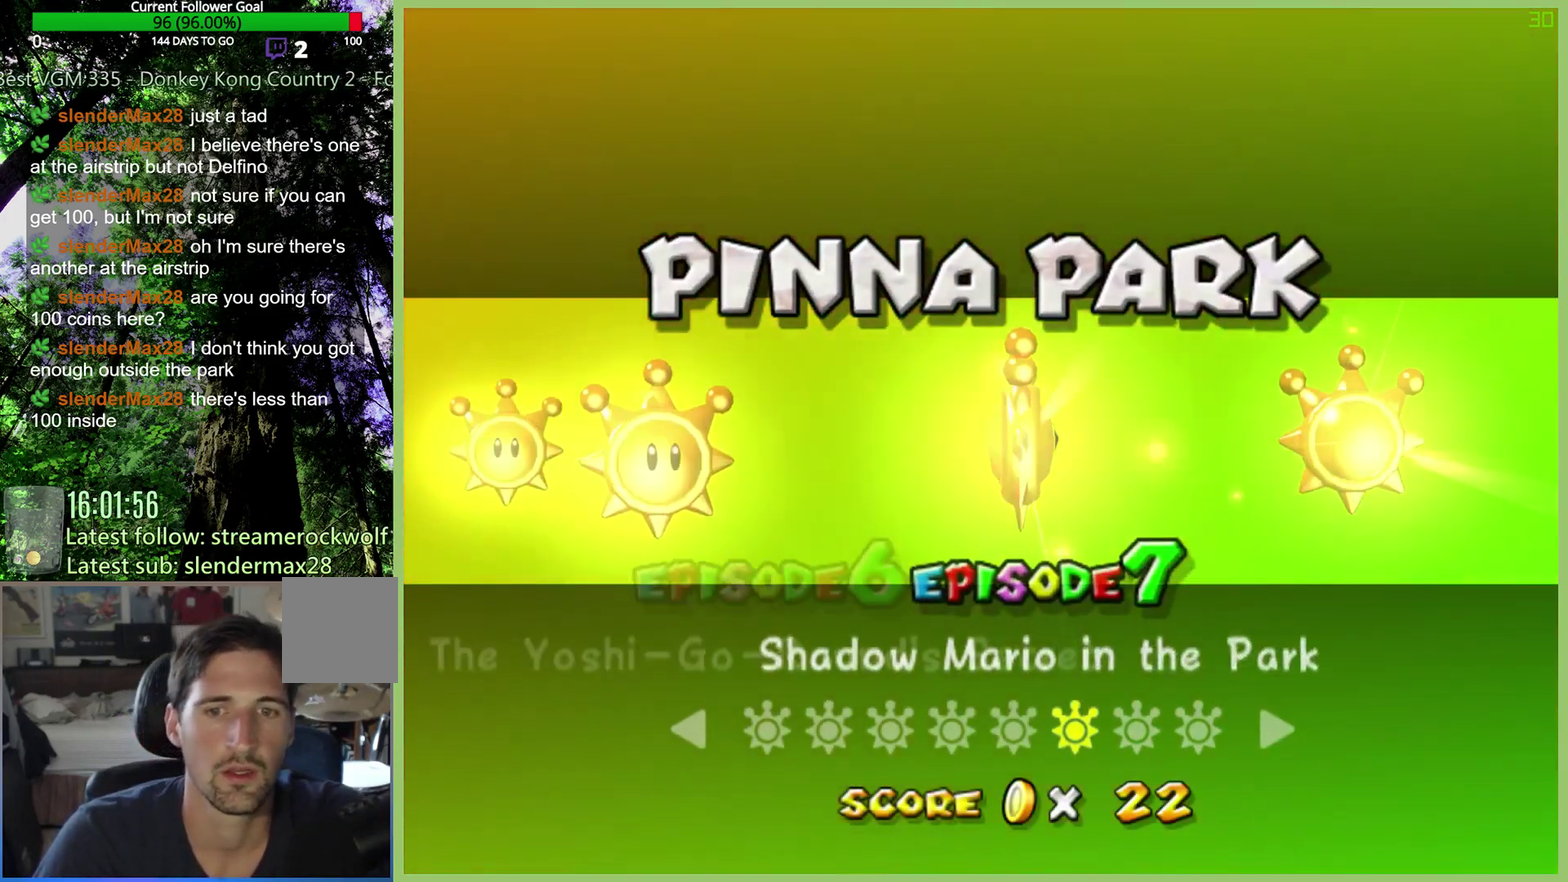
{"buttons": [], "left_stick": "center", "right_stick": "center", "events": [[100, "left_stick", "center"], [333, "left_stick", "left"], [500, "left_stick", "center"]]}